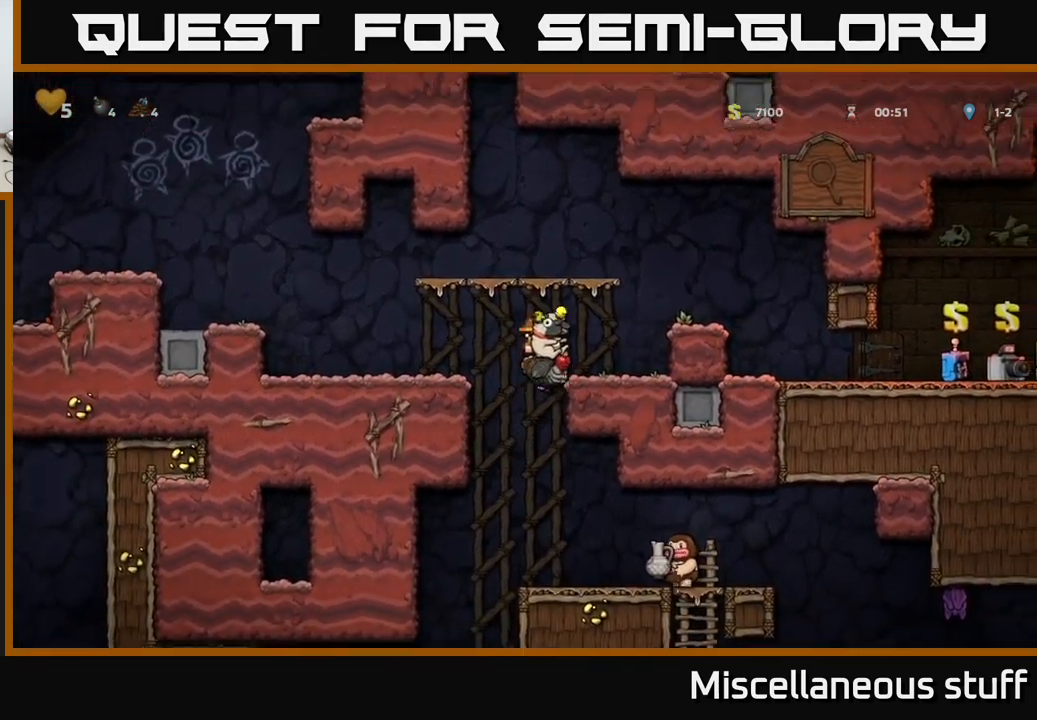
Gameplay with a controller (Xbox layout); each line is a JSON object with the inputs held at the frame after it. "events" lists button and stick changes between this image and that frame as [ms after this image, input, new state], when the widget could be followed in between. Not read: right_stick.
{"buttons": [], "left_stick": "center", "events": []}
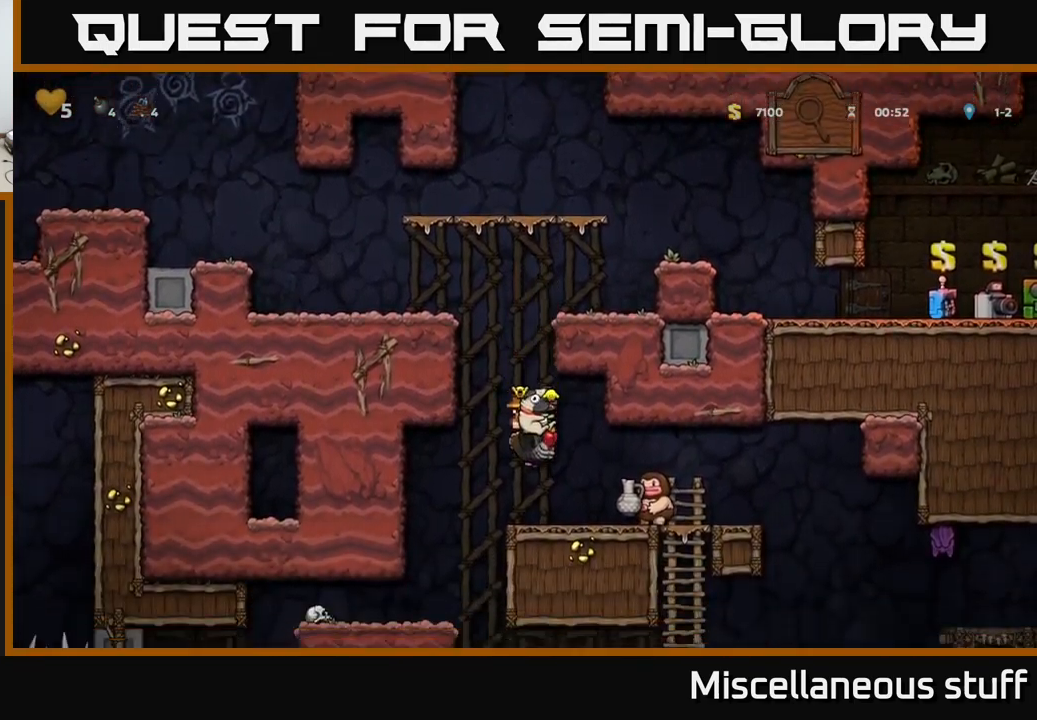
{"buttons": [], "left_stick": "center", "events": [[134, "A", "down"], [300, "A", "up"]]}
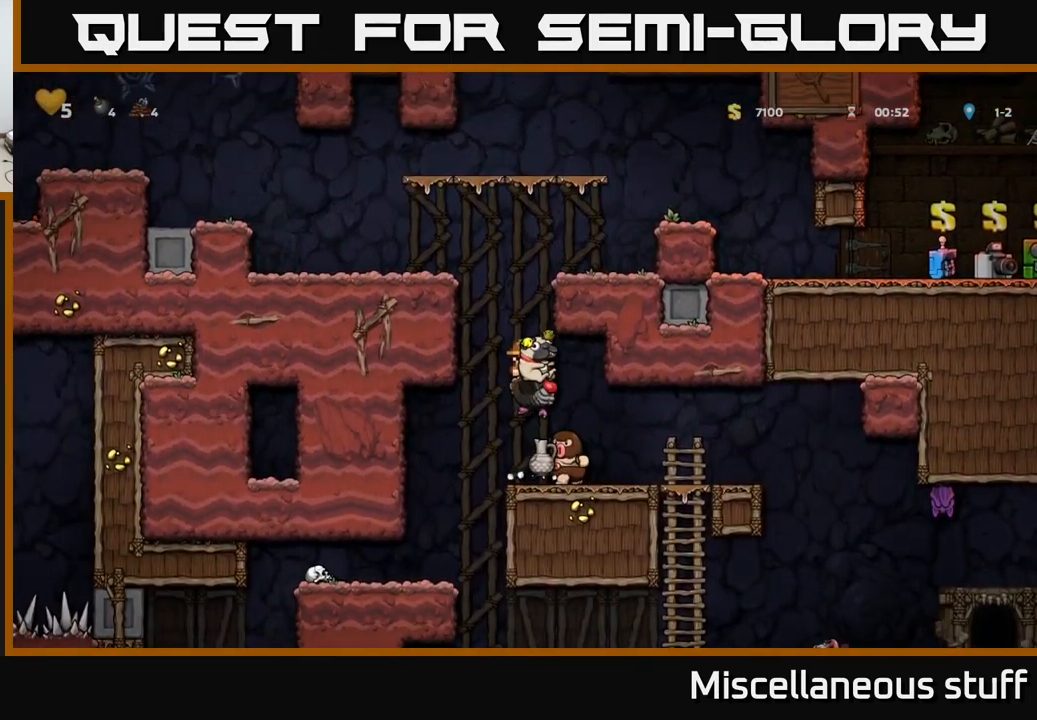
{"buttons": [], "left_stick": "center", "events": []}
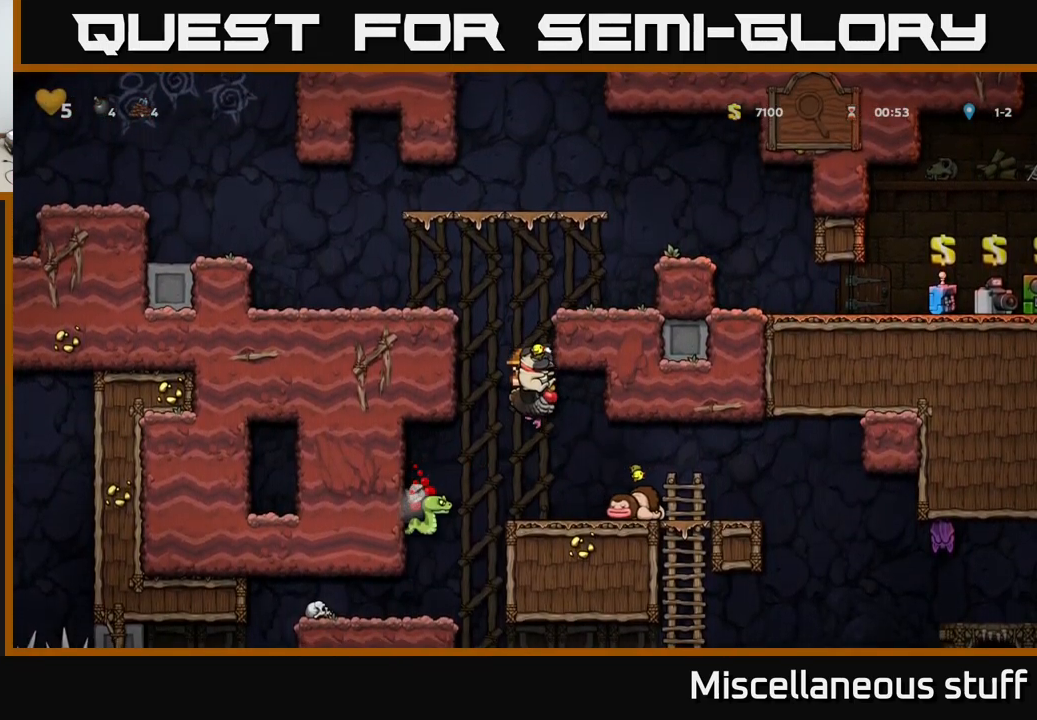
{"buttons": ["DPAD_LEFT"], "left_stick": "center", "events": [[434, "DPAD_LEFT", "down"]]}
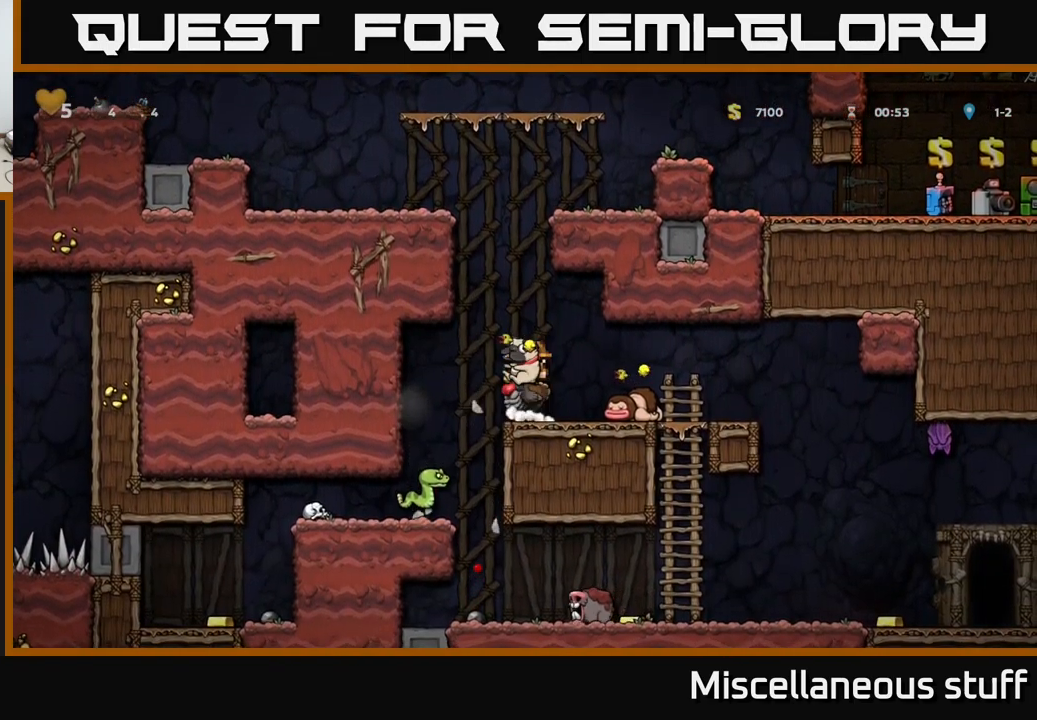
{"buttons": [], "left_stick": "center", "events": [[150, "DPAD_LEFT", "up"]]}
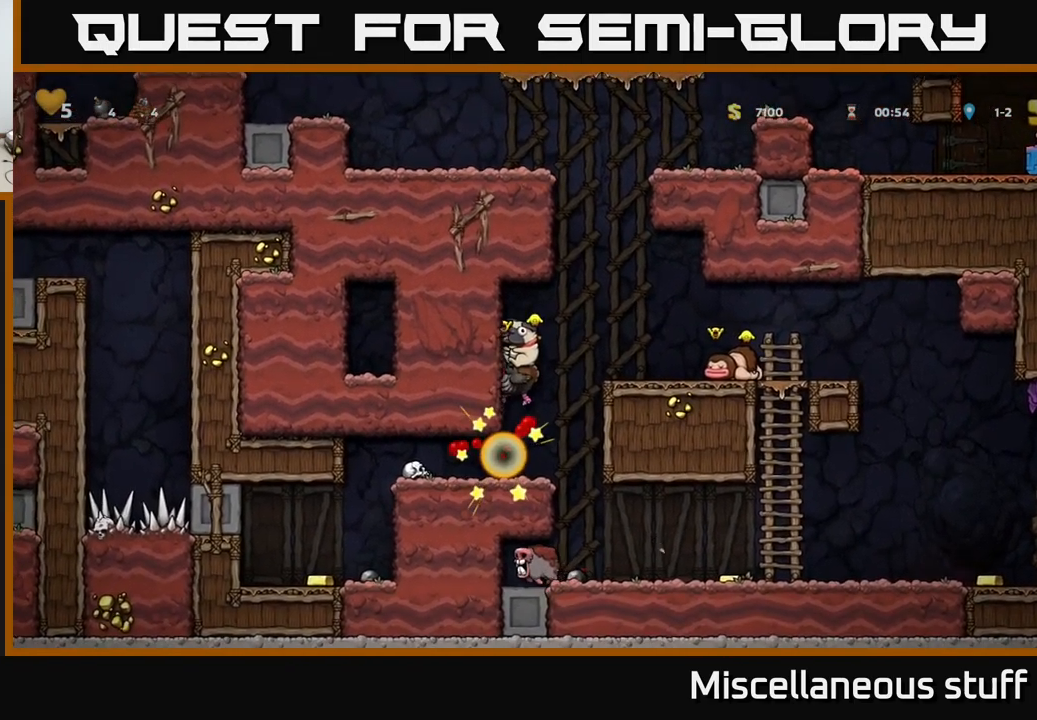
{"buttons": ["DPAD_RIGHT"], "left_stick": "center", "events": [[500, "DPAD_RIGHT", "down"]]}
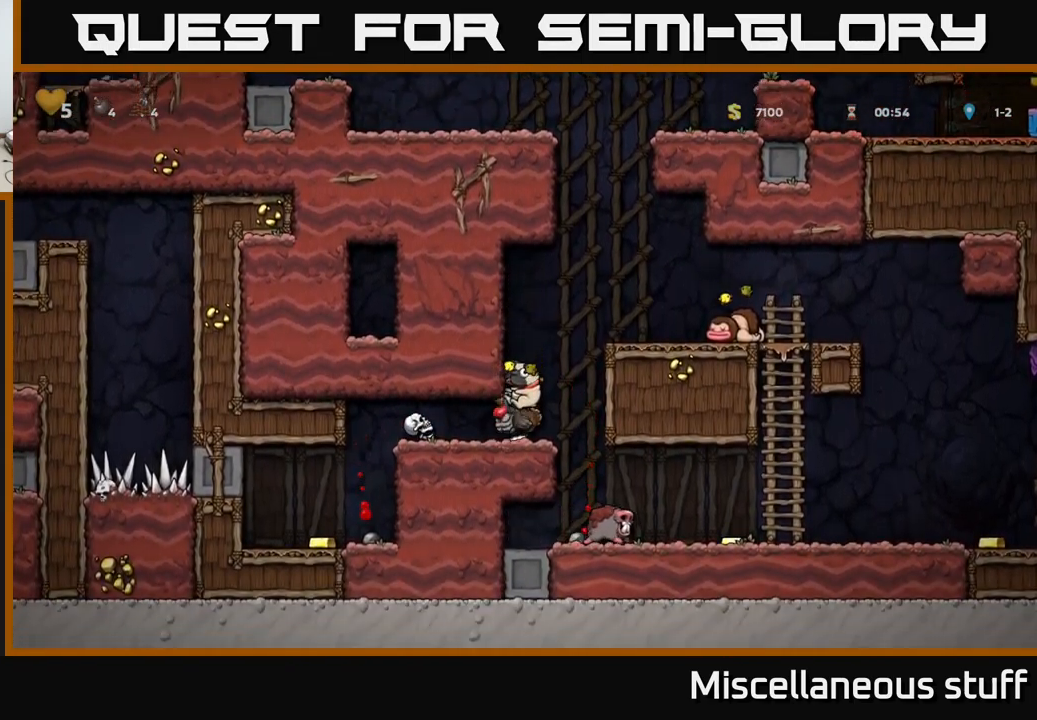
{"buttons": [], "left_stick": "center", "events": [[317, "DPAD_RIGHT", "up"]]}
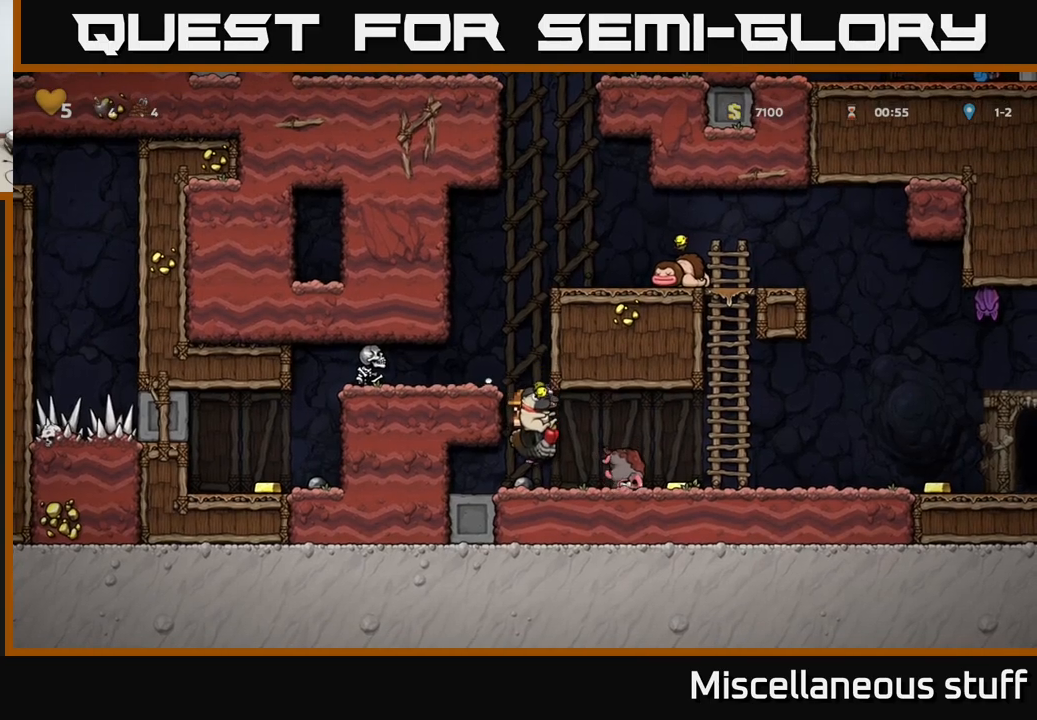
{"buttons": ["DPAD_RIGHT"], "left_stick": "center", "events": [[17, "DPAD_RIGHT", "down"], [84, "DPAD_RIGHT", "up"], [117, "A", "down"], [217, "DPAD_RIGHT", "down"], [250, "A", "up"]]}
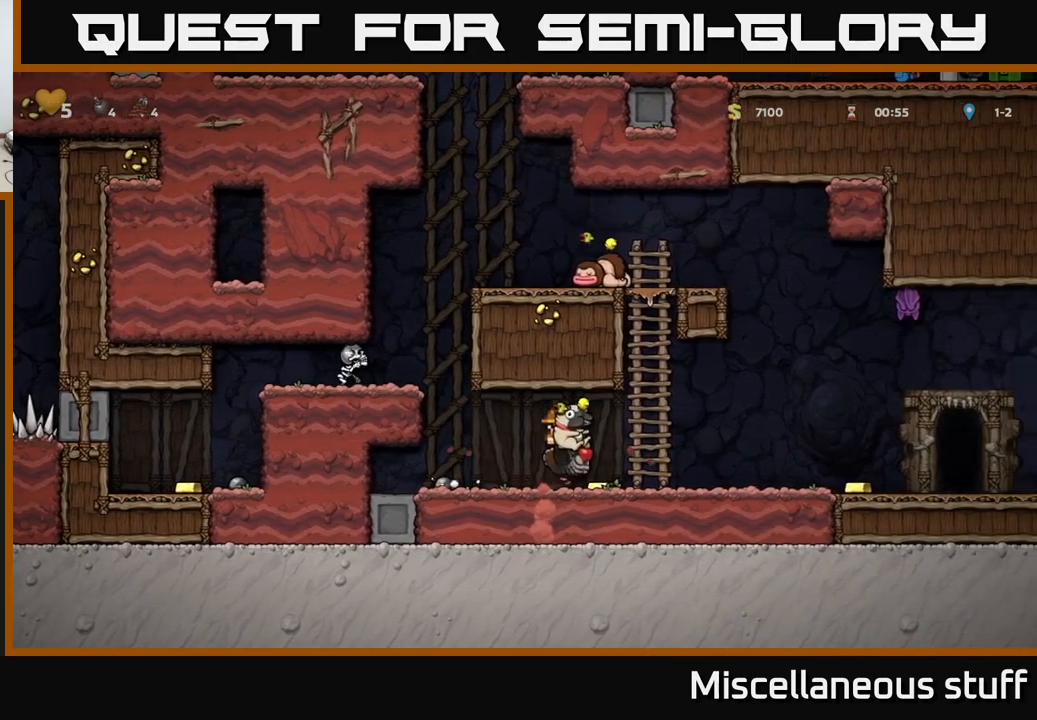
{"buttons": ["DPAD_RIGHT"], "left_stick": "center", "events": []}
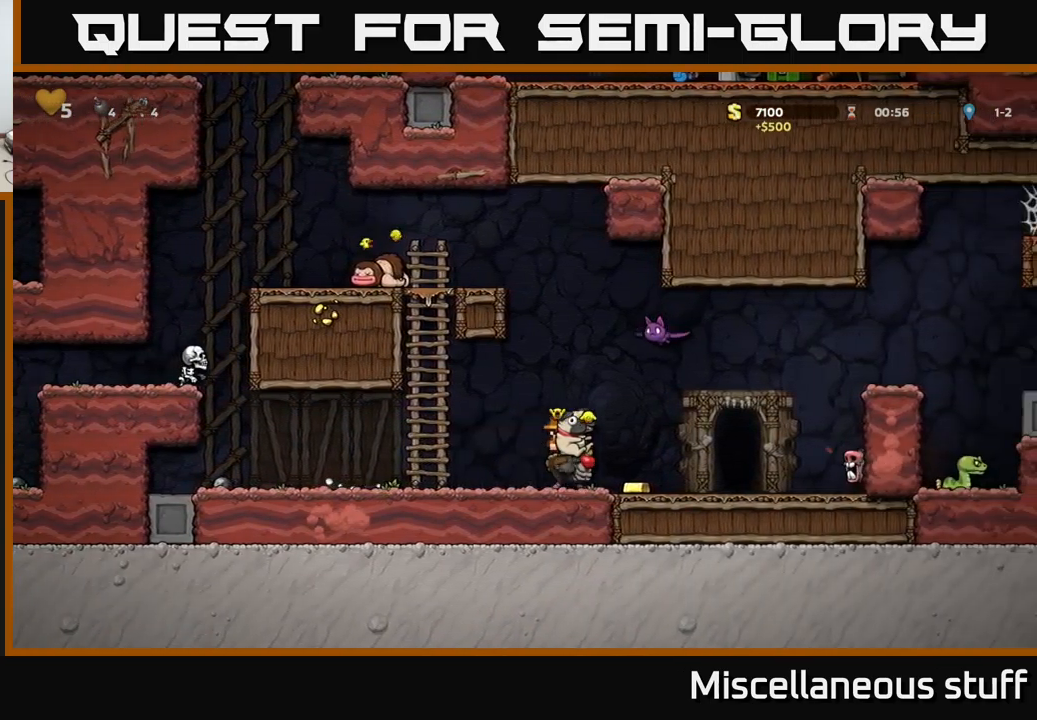
{"buttons": ["DPAD_RIGHT"], "left_stick": "center", "events": [[317, "A", "down"], [350, "DPAD_RIGHT", "up"], [500, "A", "up"], [500, "DPAD_RIGHT", "down"]]}
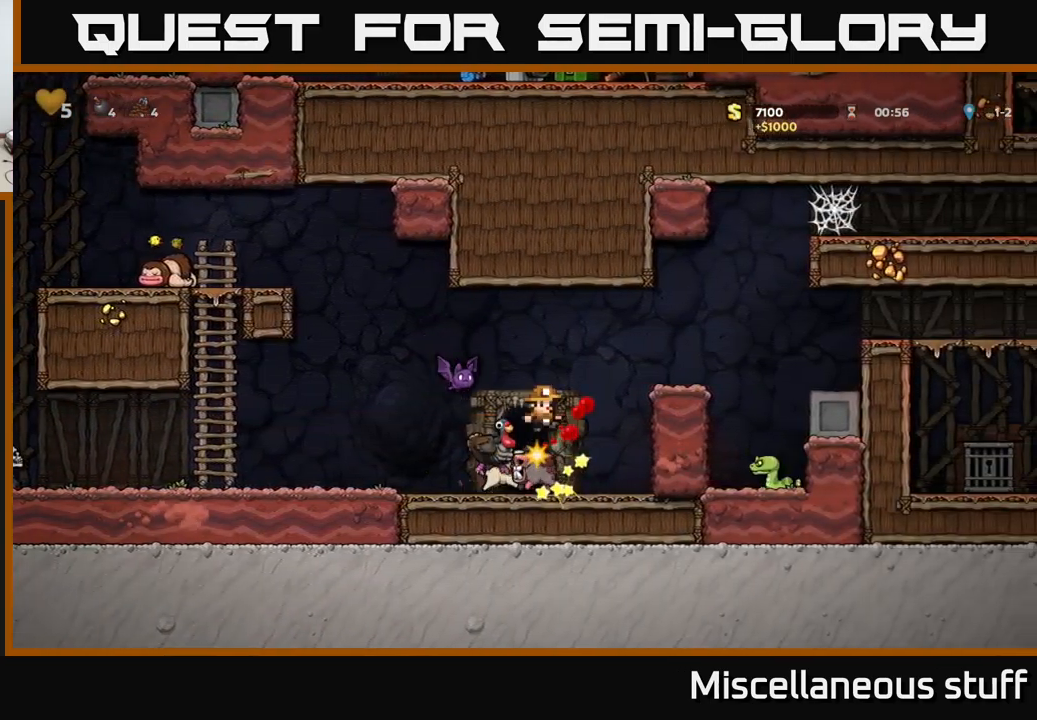
{"buttons": ["A"], "left_stick": "center", "events": [[84, "A", "down"], [184, "DPAD_RIGHT", "up"], [217, "A", "up"], [484, "A", "down"]]}
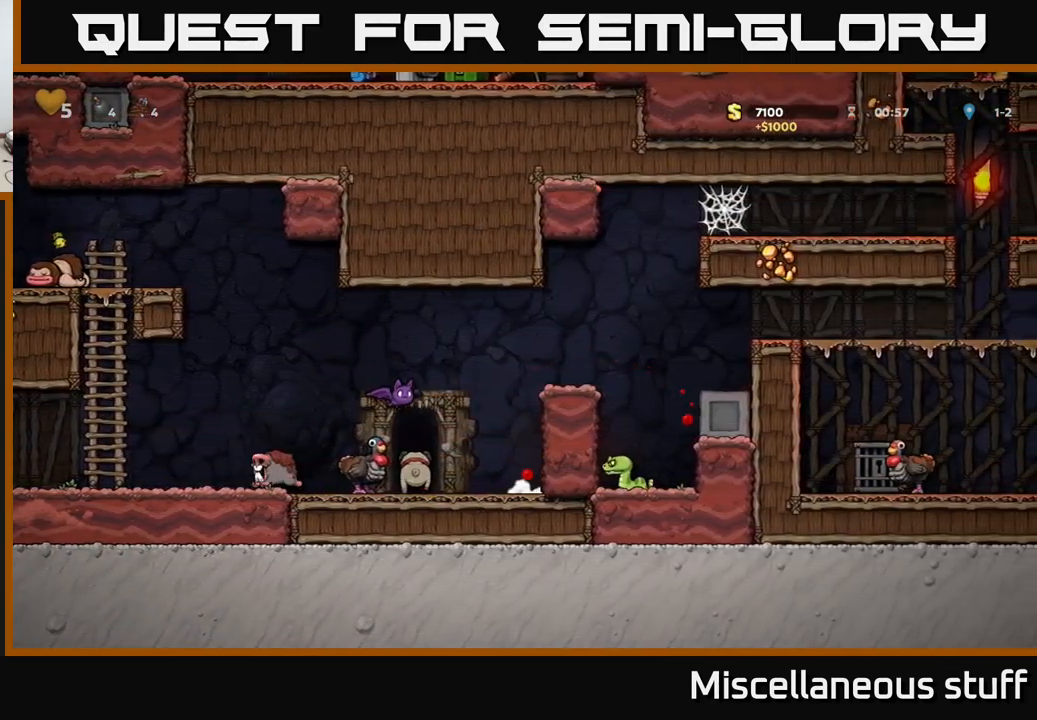
{"buttons": [], "left_stick": "center", "events": [[134, "DPAD_RIGHT", "down"], [150, "A", "up"], [350, "A", "down"], [384, "DPAD_RIGHT", "up"], [500, "A", "up"]]}
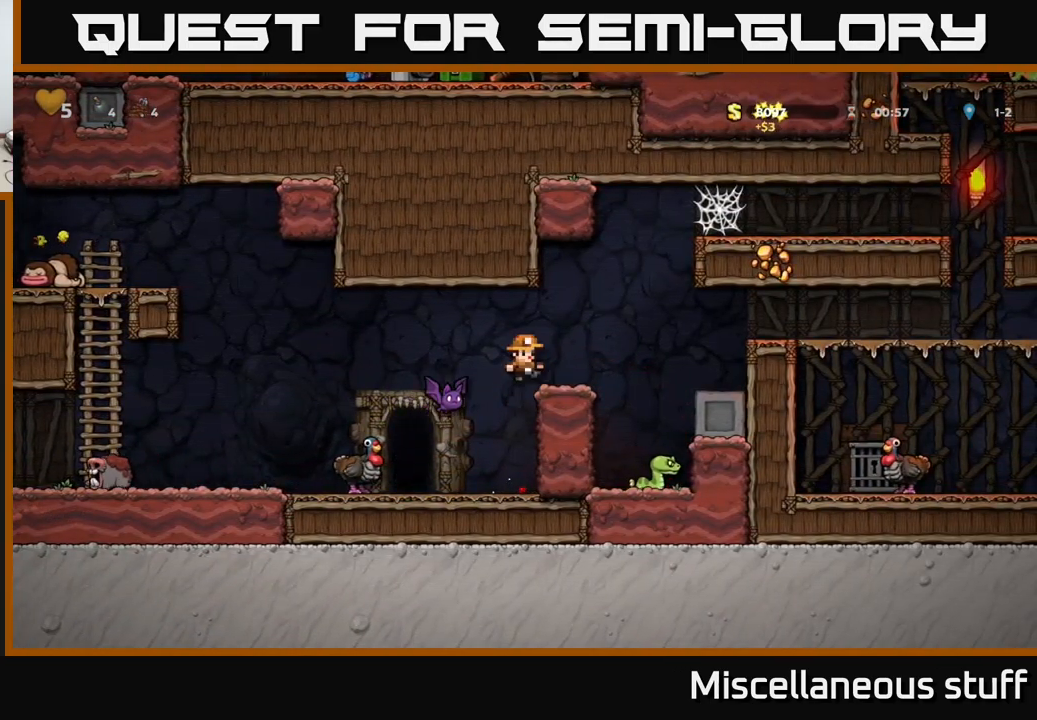
{"buttons": ["DPAD_LEFT"], "left_stick": "center", "events": [[34, "DPAD_LEFT", "down"], [117, "DPAD_LEFT", "up"], [334, "DPAD_LEFT", "down"]]}
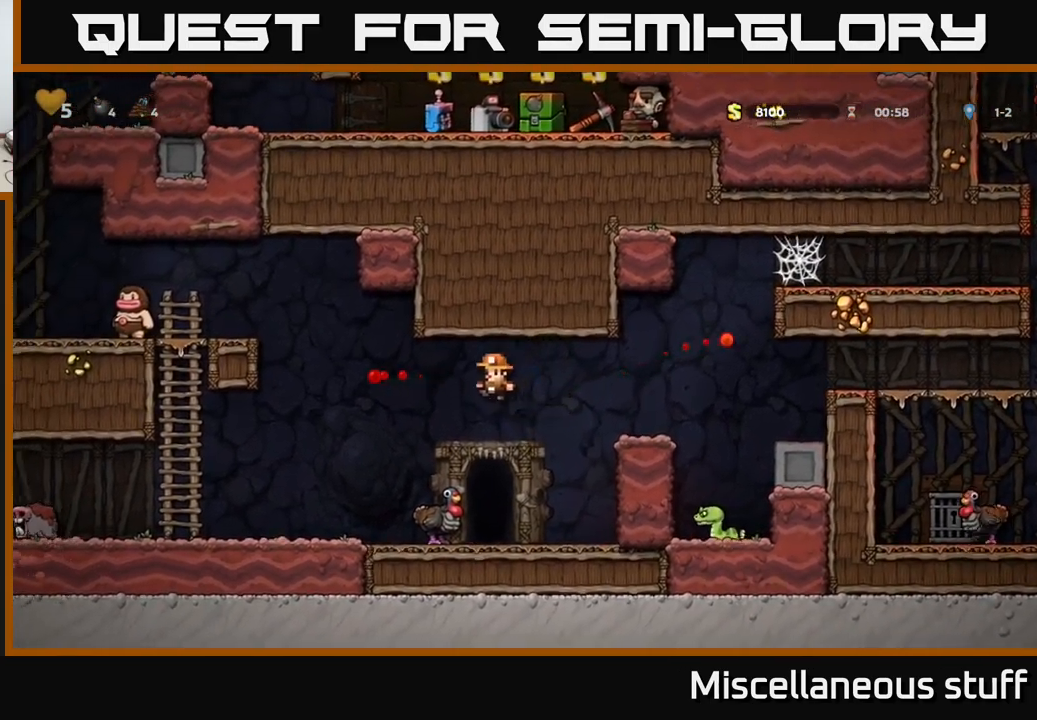
{"buttons": ["DPAD_RIGHT"], "left_stick": "center", "events": [[84, "DPAD_LEFT", "up"], [284, "DPAD_RIGHT", "down"], [367, "A", "down"], [500, "A", "up"]]}
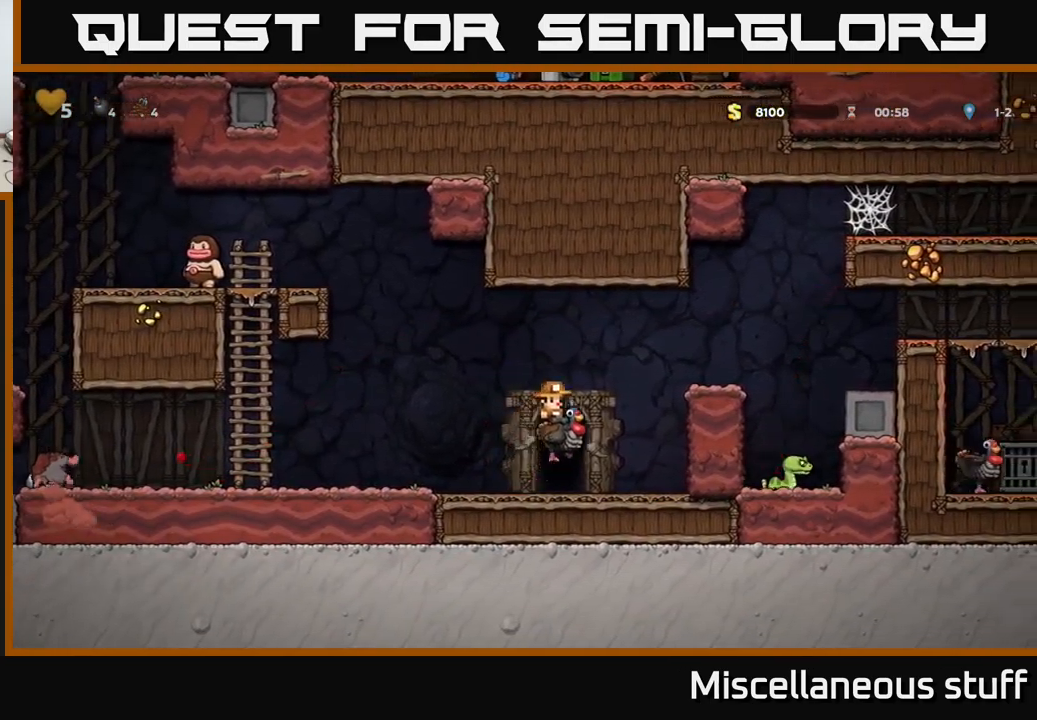
{"buttons": [], "left_stick": "center", "events": [[84, "A", "down"], [217, "A", "up"], [500, "DPAD_RIGHT", "up"]]}
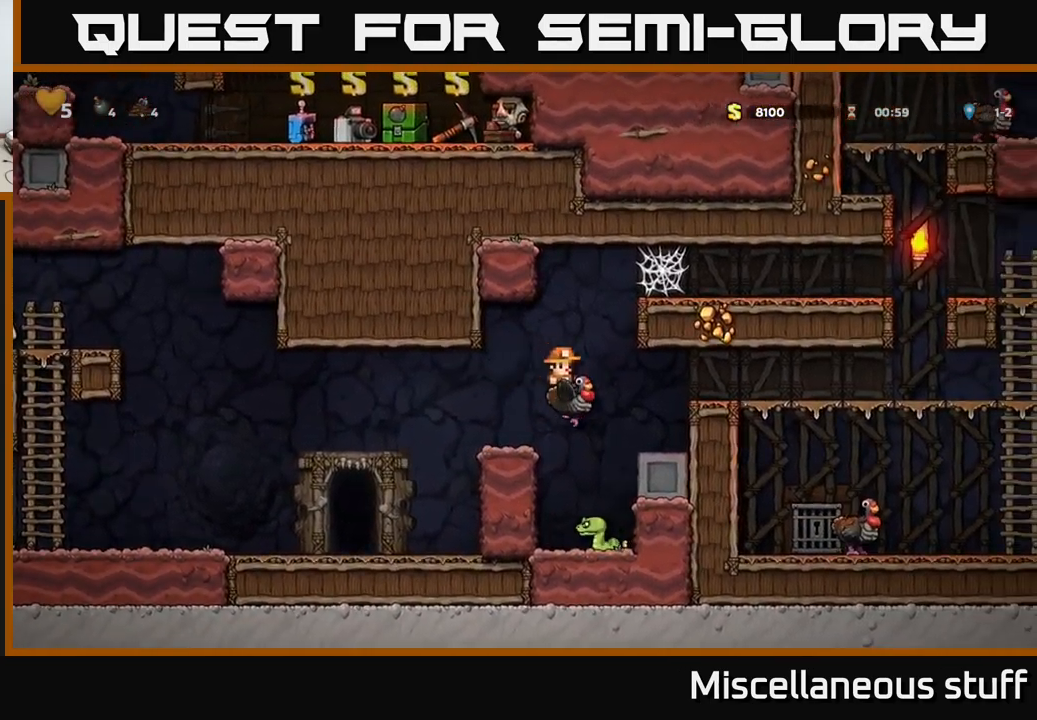
{"buttons": ["A", "DPAD_RIGHT"], "left_stick": "center", "events": [[450, "A", "down"], [484, "DPAD_RIGHT", "down"]]}
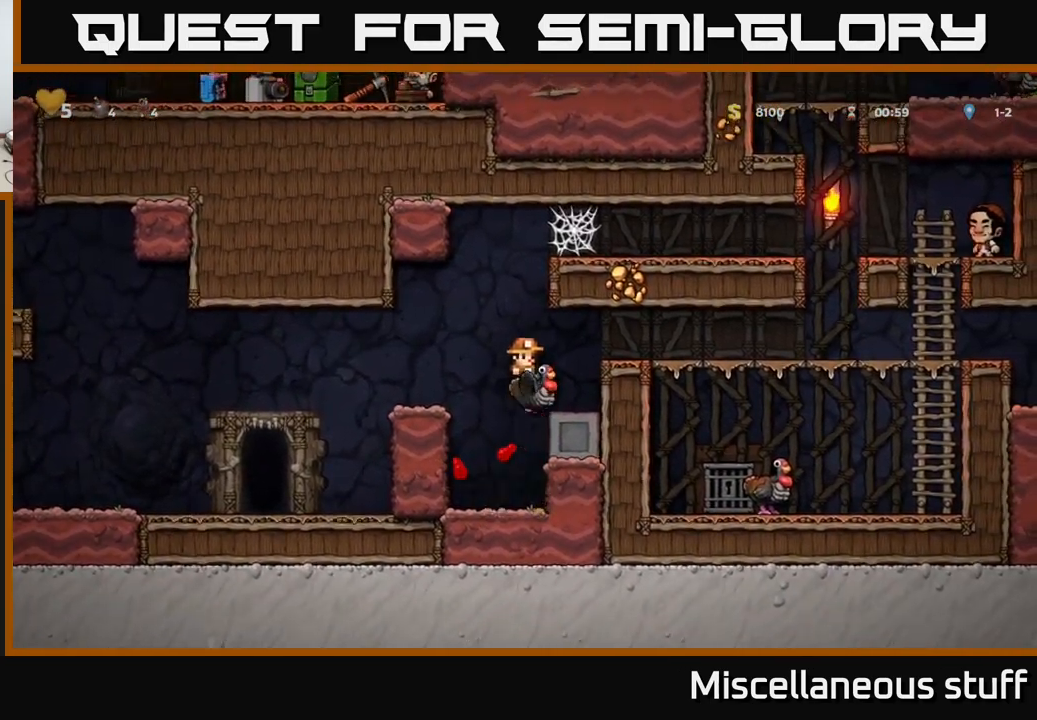
{"buttons": ["A"], "left_stick": "center", "events": [[100, "A", "up"], [300, "DPAD_RIGHT", "up"], [384, "A", "down"]]}
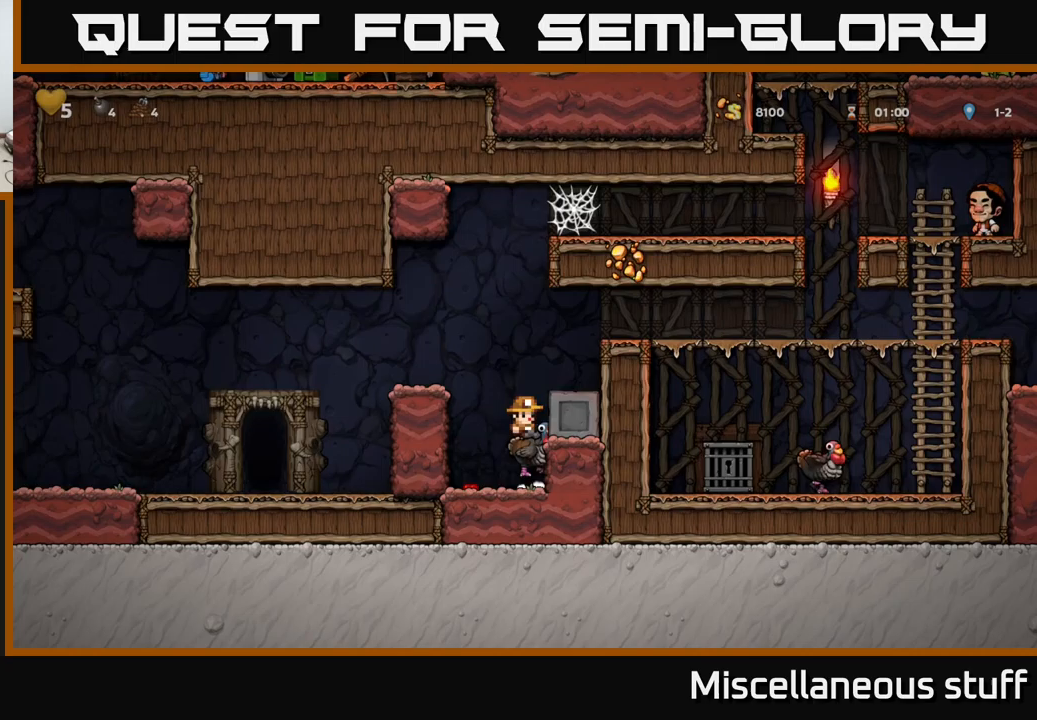
{"buttons": ["DPAD_RIGHT"], "left_stick": "center", "events": [[100, "A", "up"], [183, "A", "down"], [333, "DPAD_RIGHT", "down"], [367, "A", "up"]]}
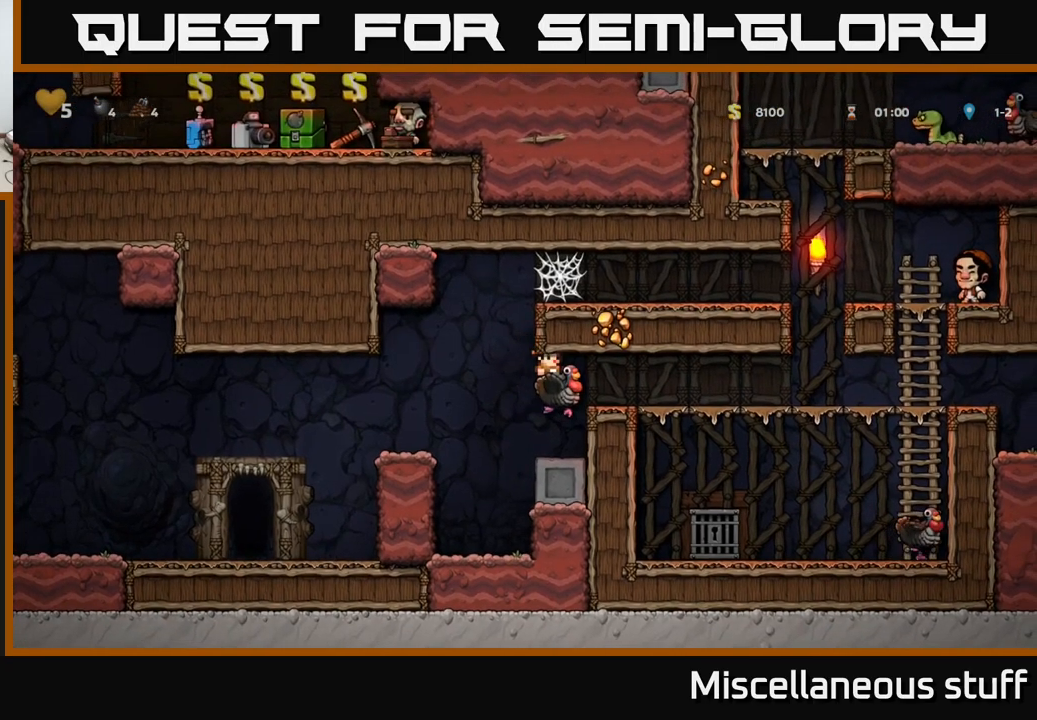
{"buttons": [], "left_stick": "center", "events": [[83, "DPAD_RIGHT", "up"], [183, "A", "down"], [267, "DPAD_RIGHT", "down"], [333, "A", "up"], [483, "DPAD_RIGHT", "up"]]}
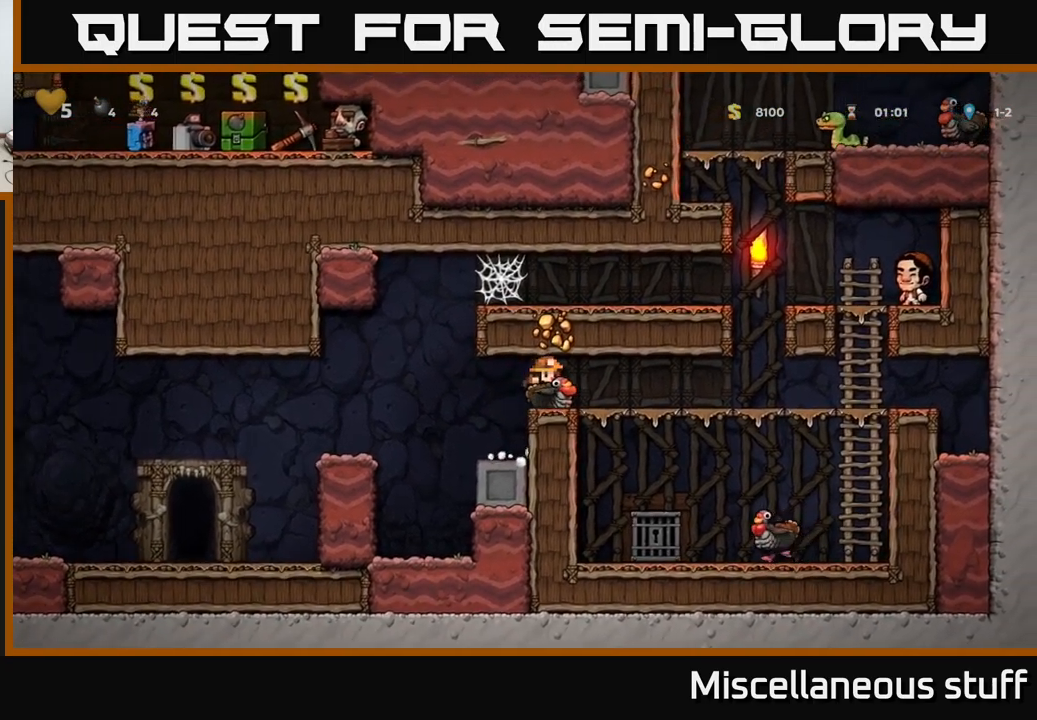
{"buttons": ["DPAD_UP"], "left_stick": "center", "events": [[17, "DPAD_UP", "down"]]}
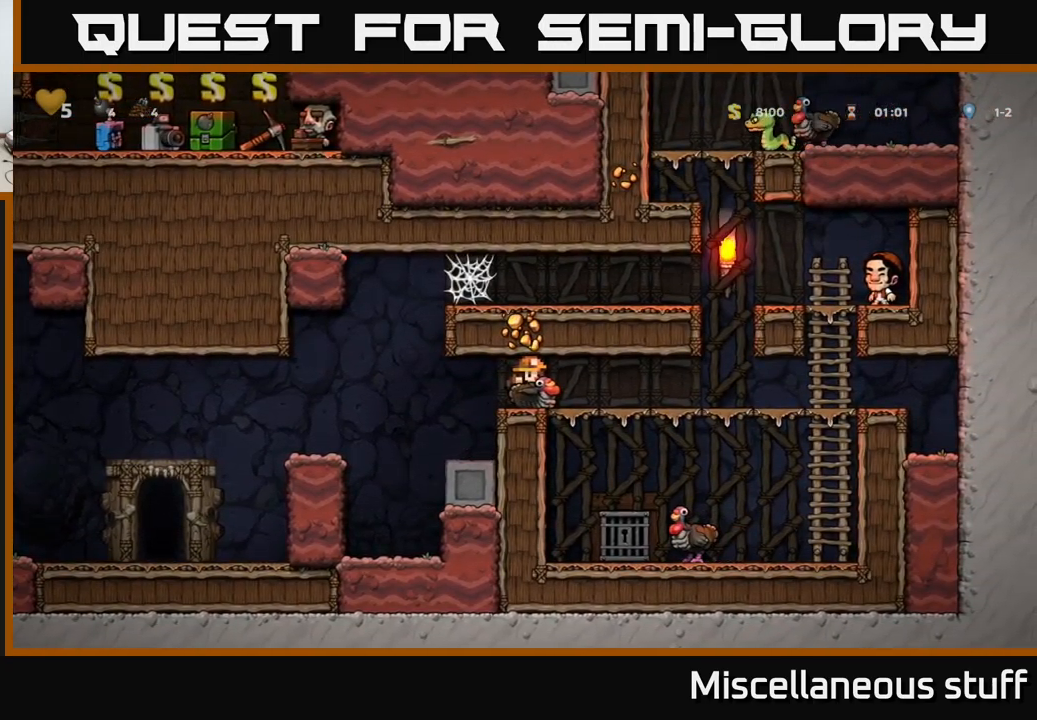
{"buttons": [], "left_stick": "center", "events": [[450, "DPAD_UP", "up"]]}
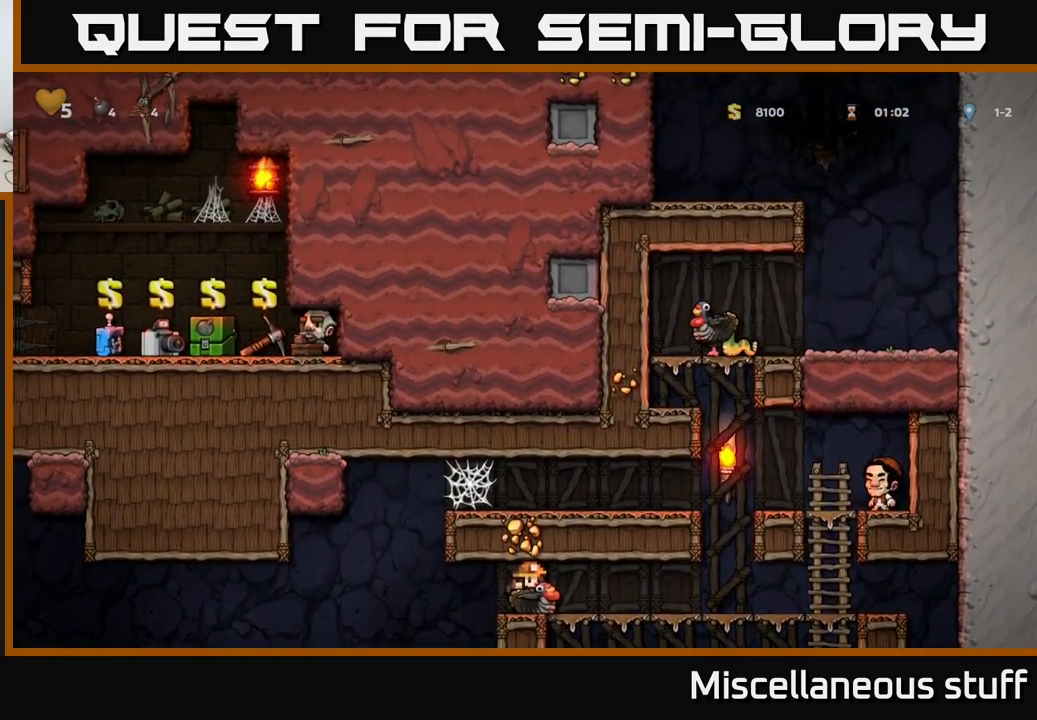
{"buttons": ["A", "DPAD_DOWN"], "left_stick": "center", "events": [[50, "DPAD_RIGHT", "down"], [467, "DPAD_DOWN", "down"], [467, "DPAD_RIGHT", "up"], [483, "A", "down"]]}
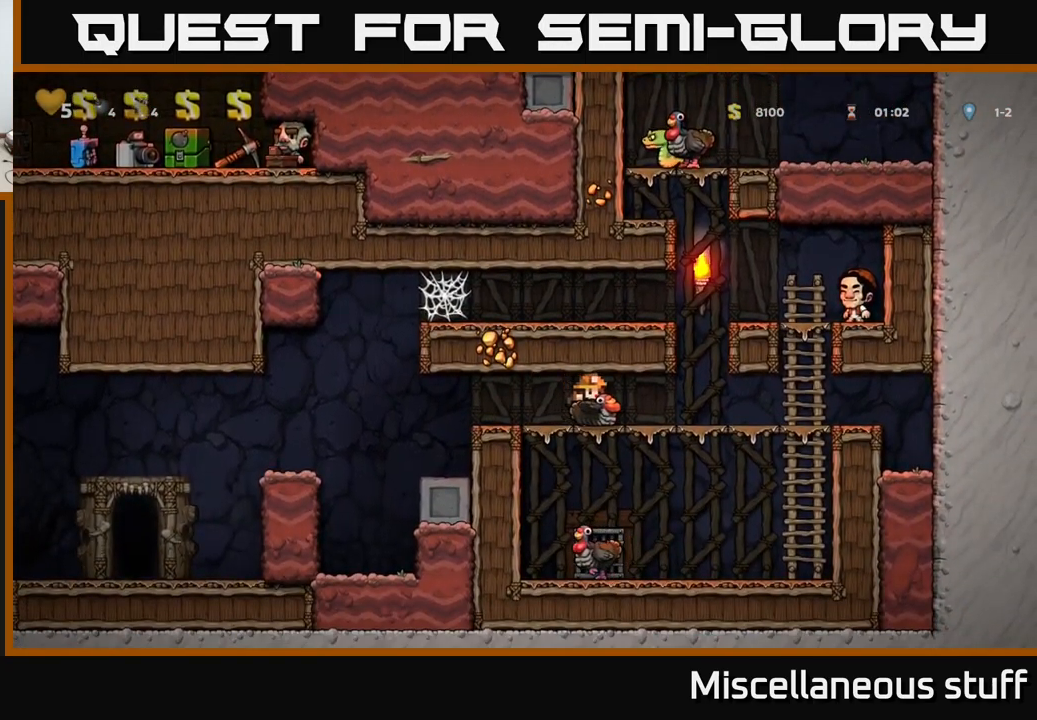
{"buttons": ["DPAD_RIGHT"], "left_stick": "center", "events": [[83, "A", "up"], [150, "A", "down"], [217, "A", "up"], [217, "DPAD_DOWN", "up"], [300, "DPAD_UP", "down"], [350, "DPAD_RIGHT", "down"], [383, "DPAD_UP", "up"]]}
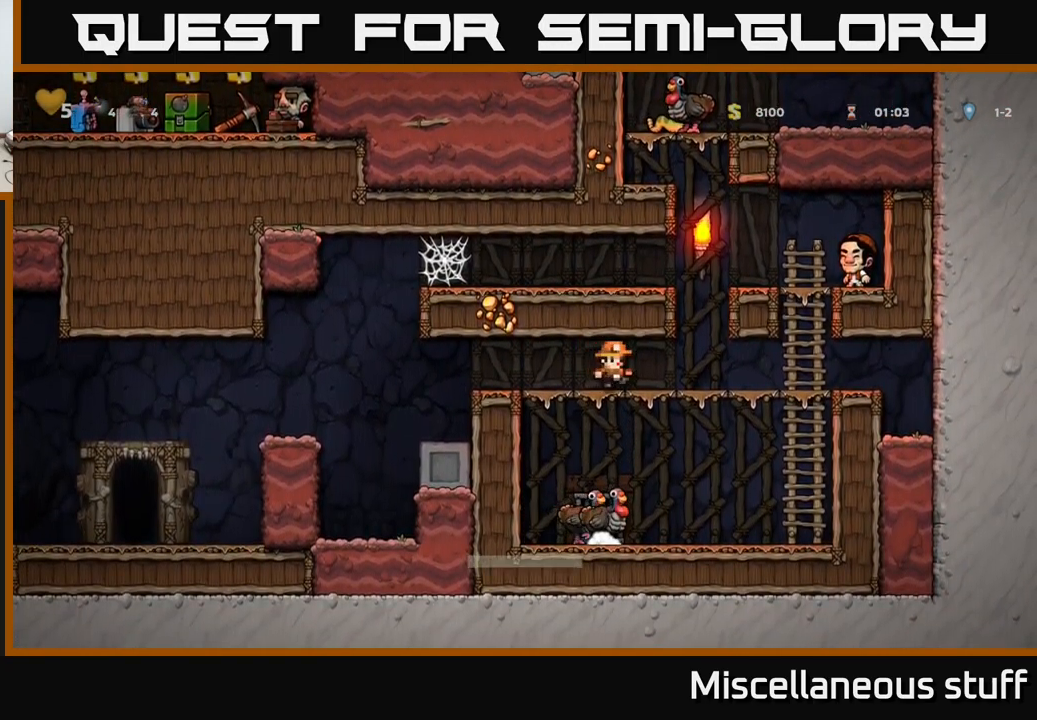
{"buttons": ["A"], "left_stick": "center", "events": [[100, "DPAD_RIGHT", "up"], [383, "A", "down"]]}
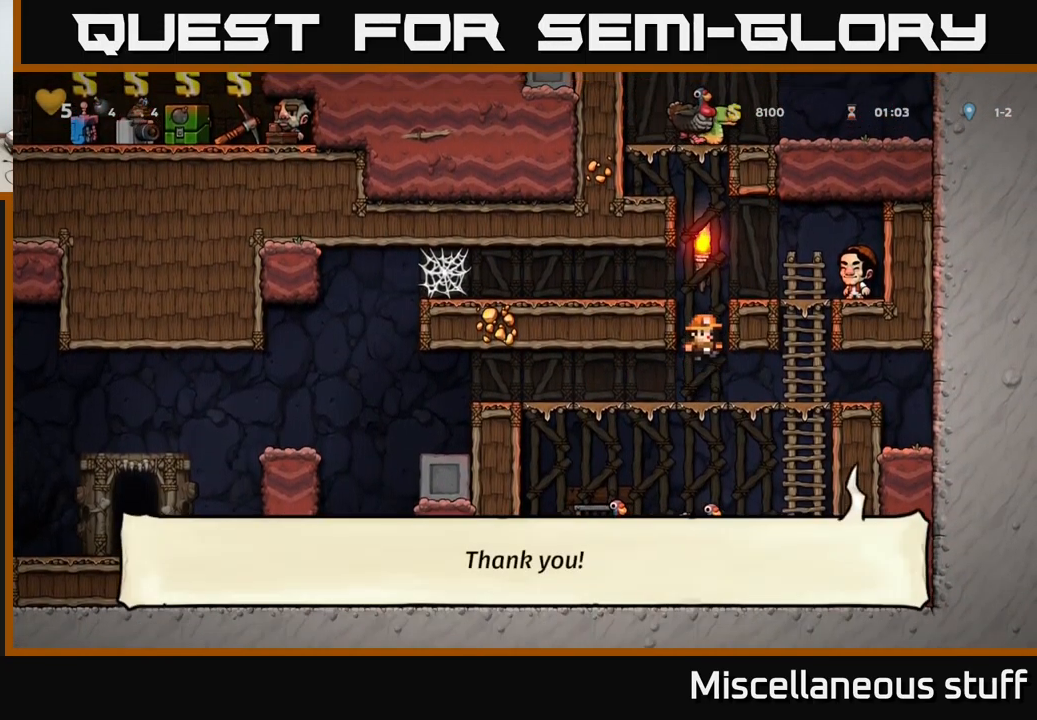
{"buttons": [], "left_stick": "center", "events": [[17, "DPAD_LEFT", "down"], [50, "A", "up"], [217, "A", "down"], [333, "A", "up"], [433, "DPAD_LEFT", "up"]]}
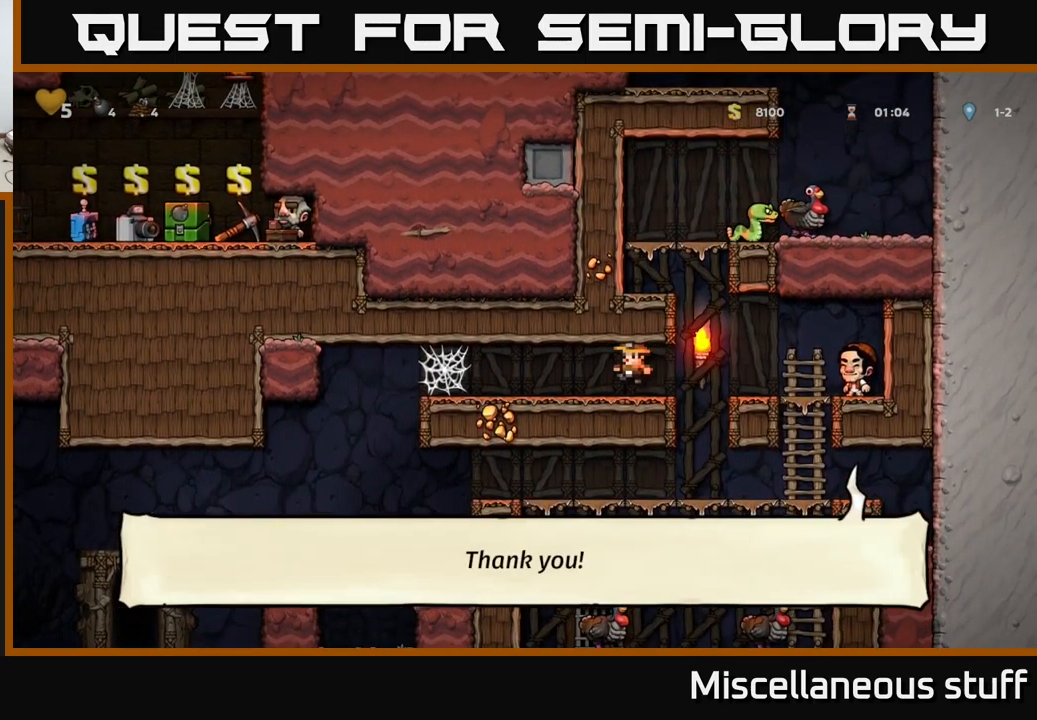
{"buttons": ["DPAD_LEFT"], "left_stick": "center", "events": [[50, "DPAD_RIGHT", "down"], [300, "A", "down"], [317, "DPAD_RIGHT", "up"], [350, "DPAD_LEFT", "down"], [500, "A", "up"]]}
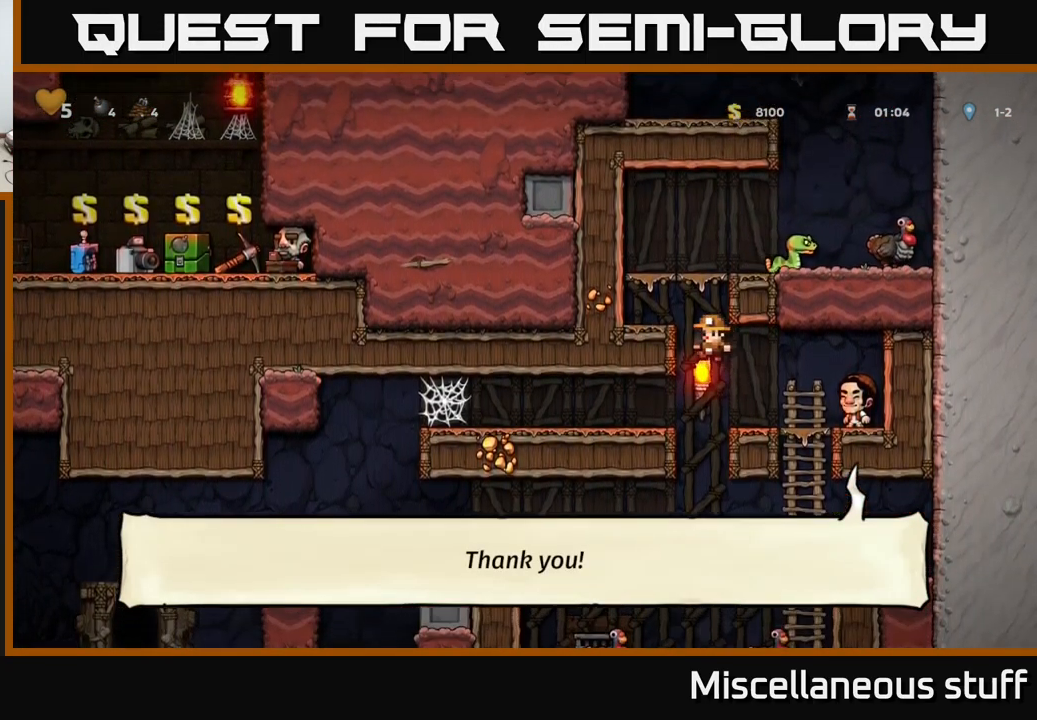
{"buttons": [], "left_stick": "center", "events": [[150, "A", "down"], [250, "A", "up"], [400, "DPAD_LEFT", "up"]]}
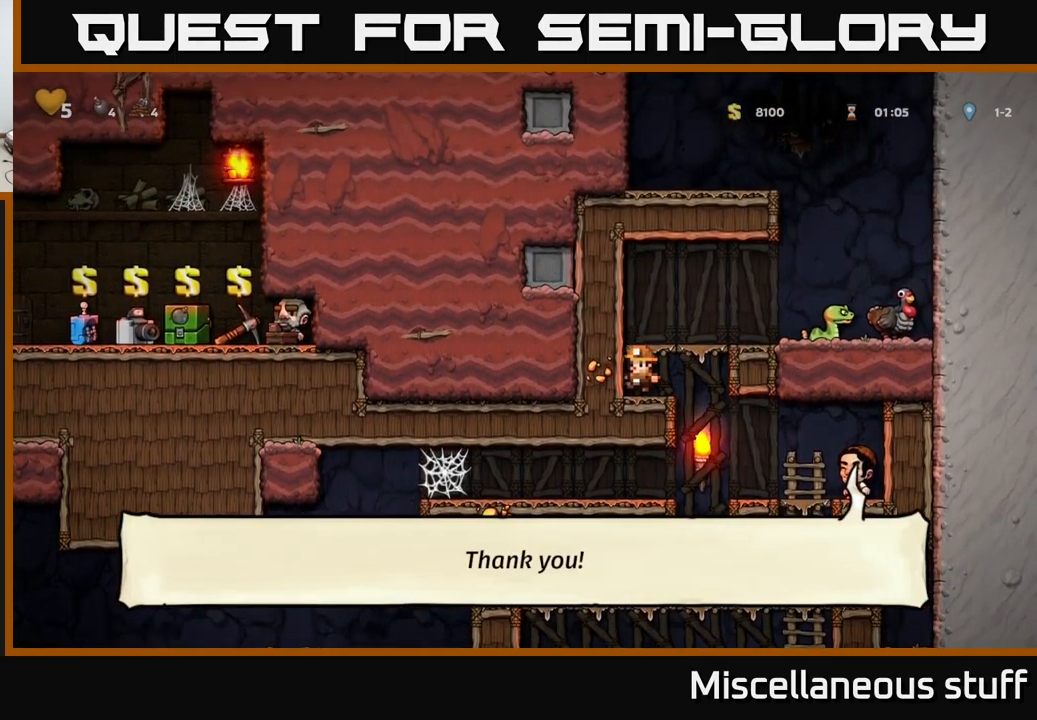
{"buttons": ["DPAD_RIGHT"], "left_stick": "center", "events": [[17, "A", "down"], [100, "DPAD_RIGHT", "down"], [150, "A", "up"], [284, "DPAD_RIGHT", "up"], [434, "DPAD_RIGHT", "down"]]}
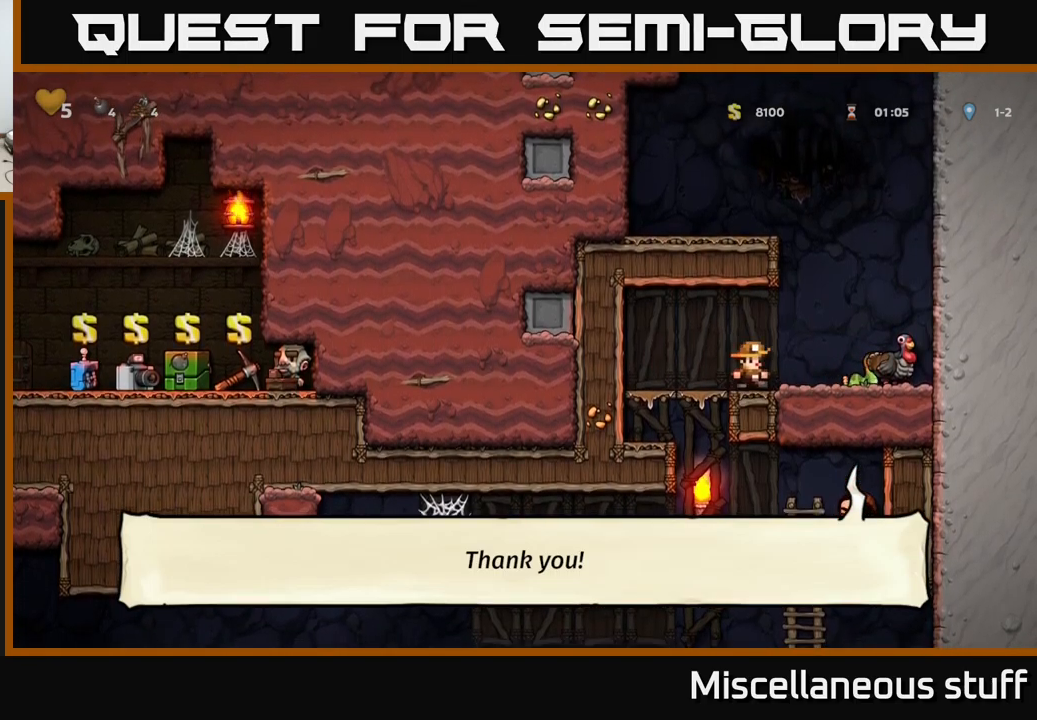
{"buttons": [], "left_stick": "center", "events": [[17, "A", "down"], [134, "A", "up"], [267, "DPAD_RIGHT", "up"]]}